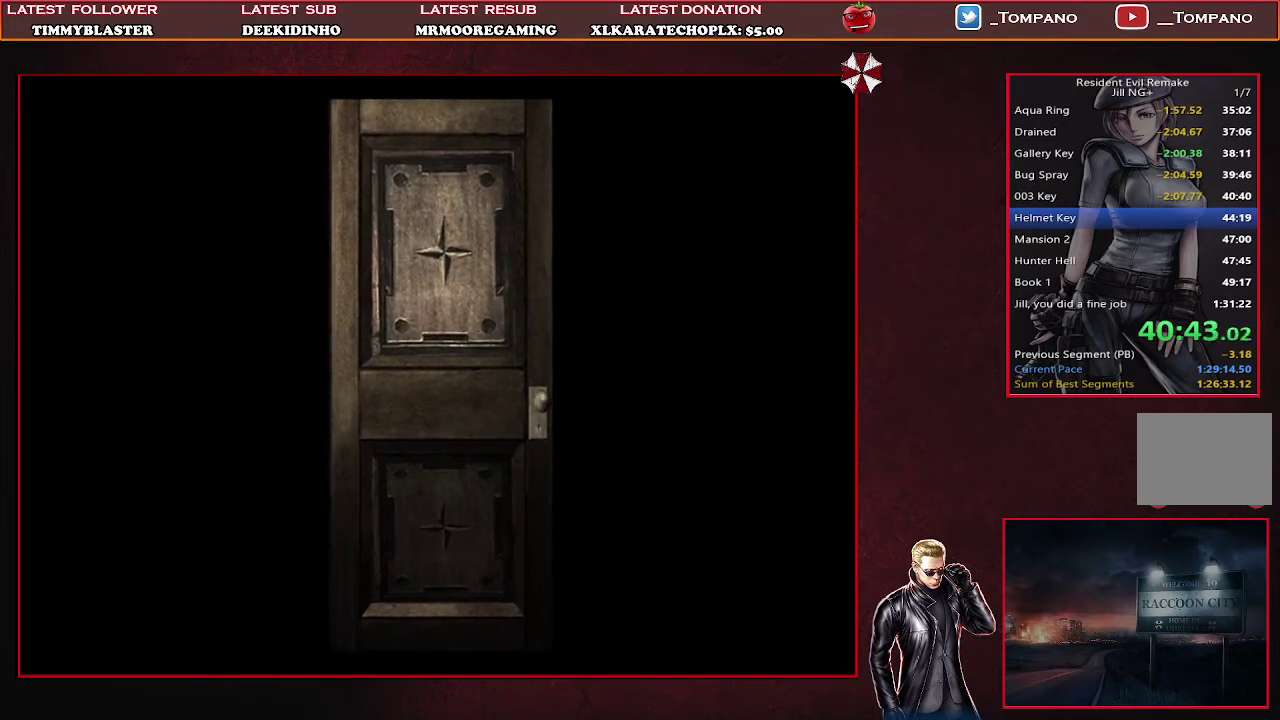
Gameplay with a controller (PlayStation layout); each line is a JSON object with the inputs held at the frame after it. "events" lists button and stick changes between this image and that frame as [ms after this image, input, new state], when the widget could be followed in between. Not read: L2 R2 R3 right_stick.
{"buttons": [], "left_stick": "center", "events": []}
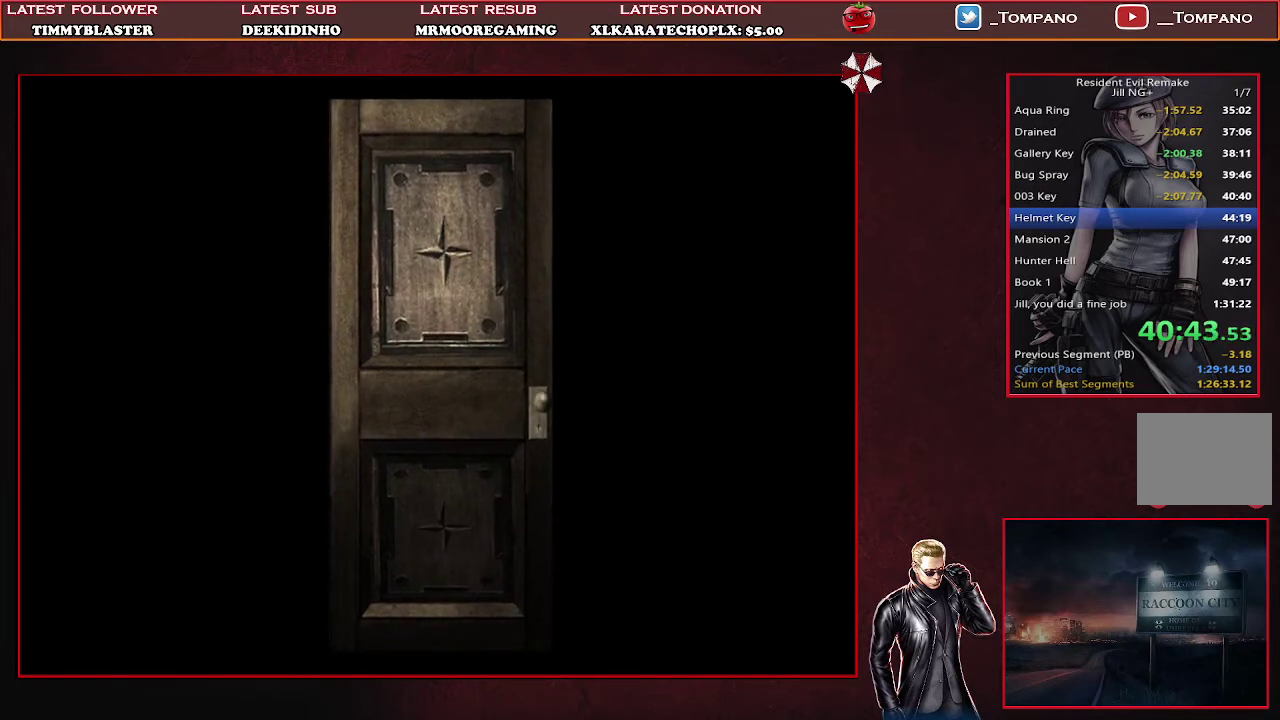
{"buttons": [], "left_stick": "center", "events": []}
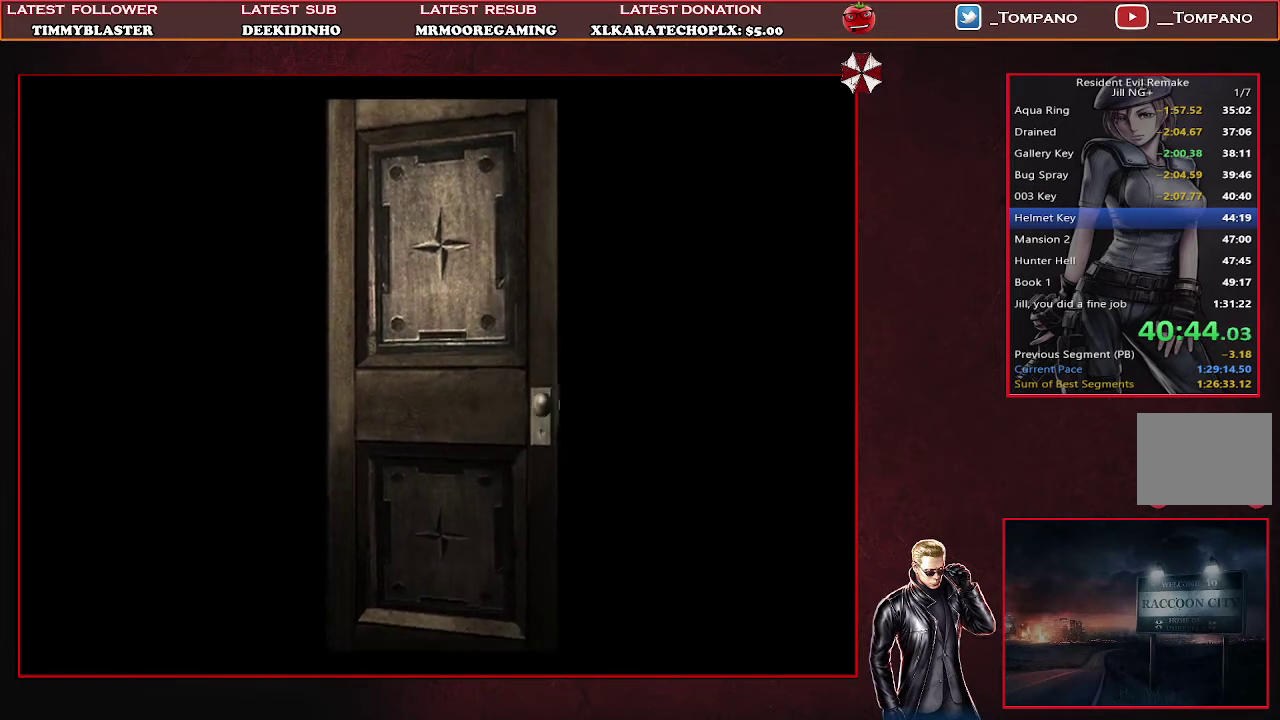
{"buttons": ["SQUARE", "DPAD_UP"], "left_stick": "center", "events": [[133, "DPAD_UP", "down"], [233, "DPAD_UP", "up"], [267, "SQUARE", "down"], [433, "DPAD_UP", "down"]]}
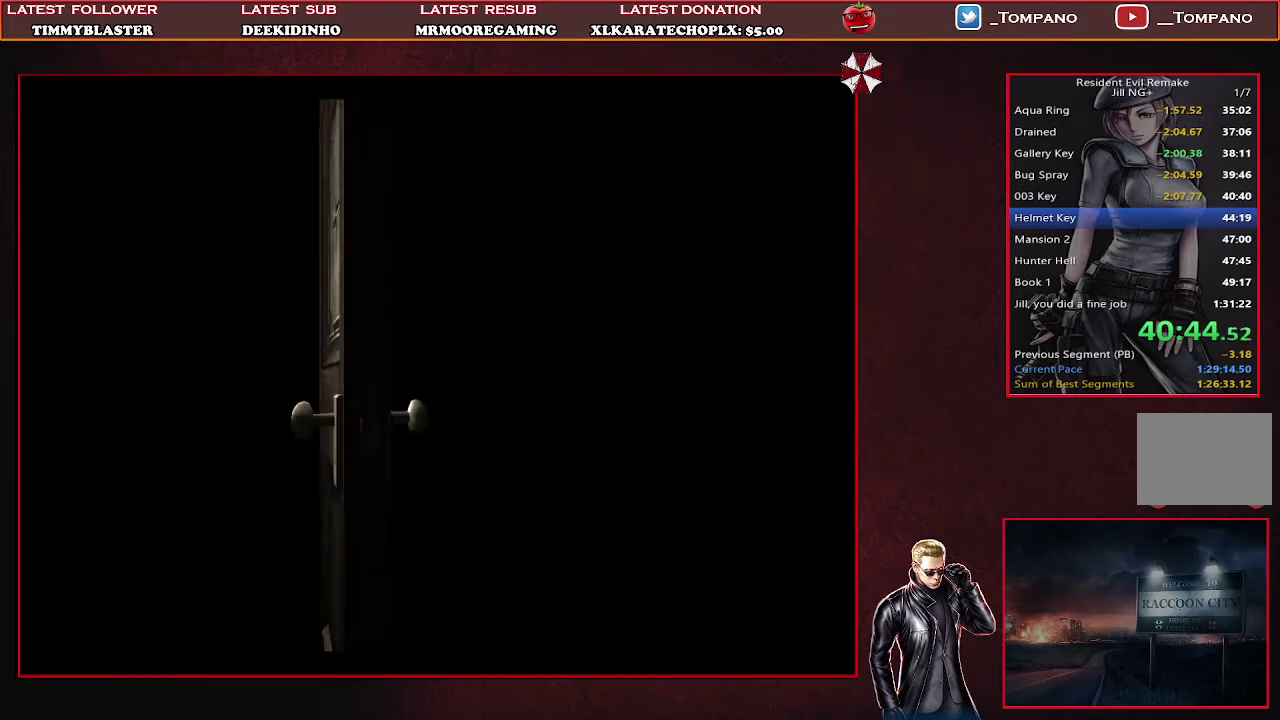
{"buttons": ["SQUARE", "DPAD_UP"], "left_stick": "center", "events": []}
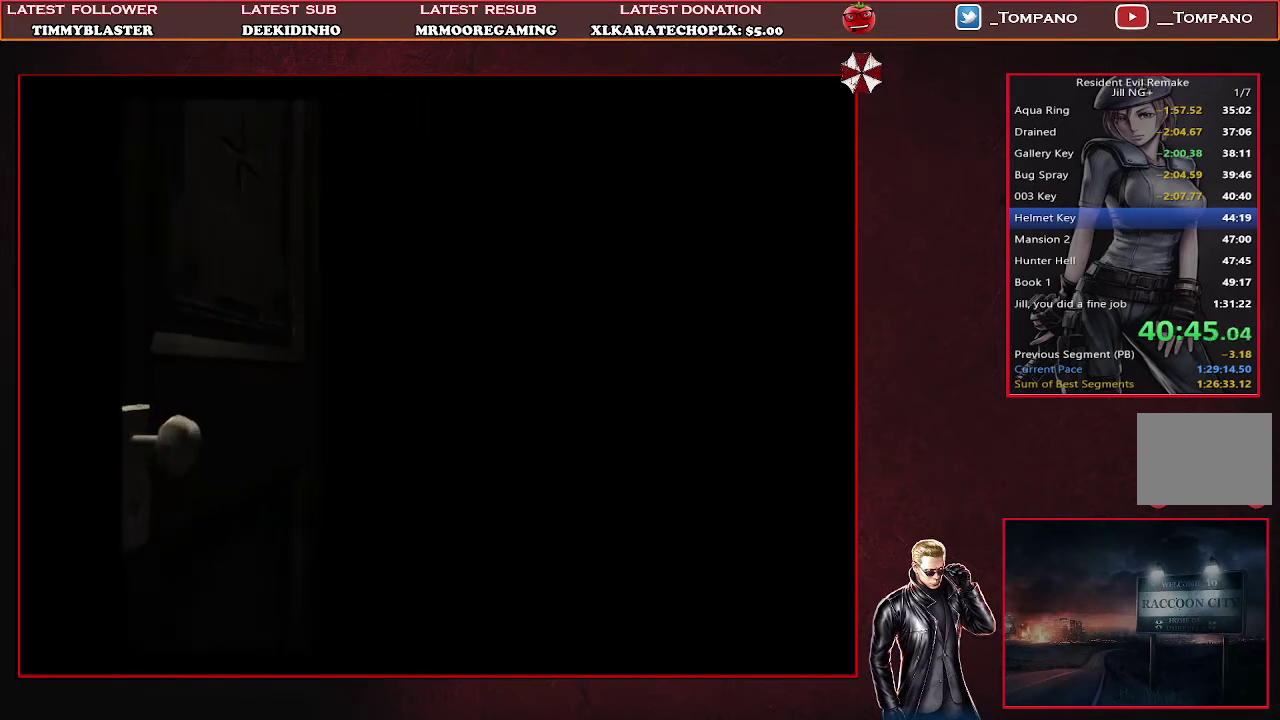
{"buttons": ["SQUARE", "DPAD_UP"], "left_stick": "center", "events": []}
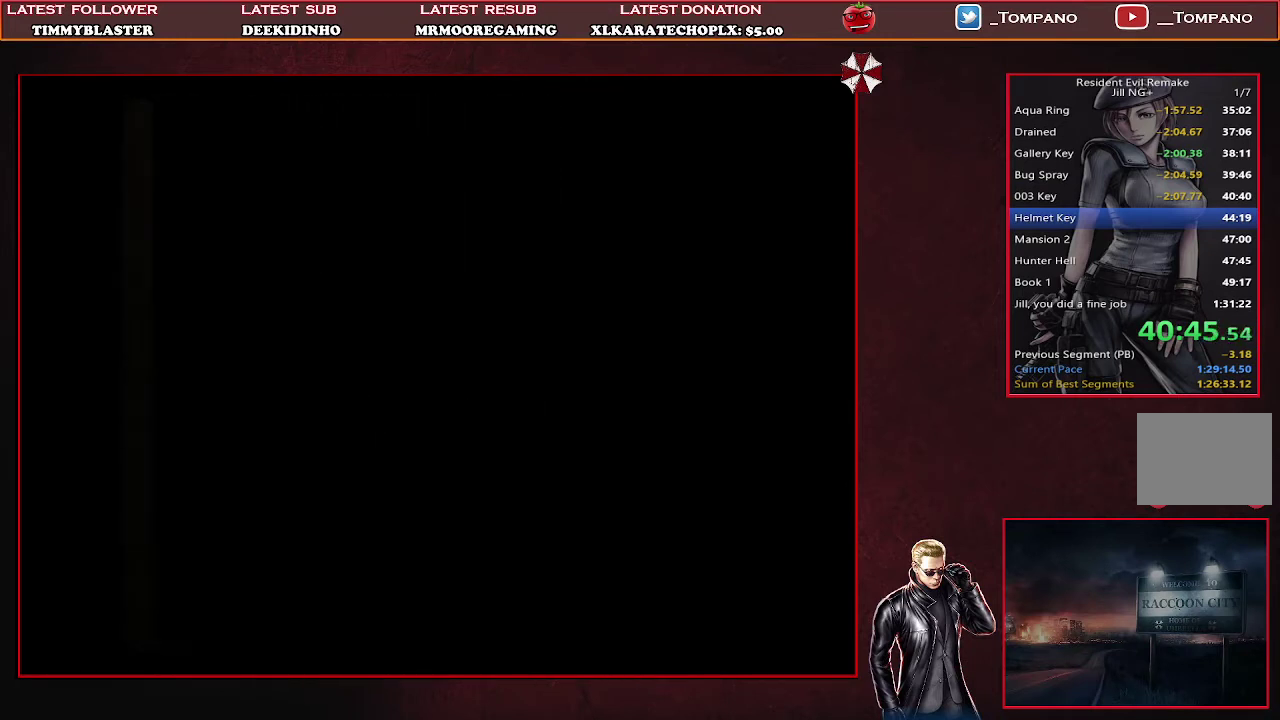
{"buttons": ["SQUARE", "DPAD_UP"], "left_stick": "center", "events": []}
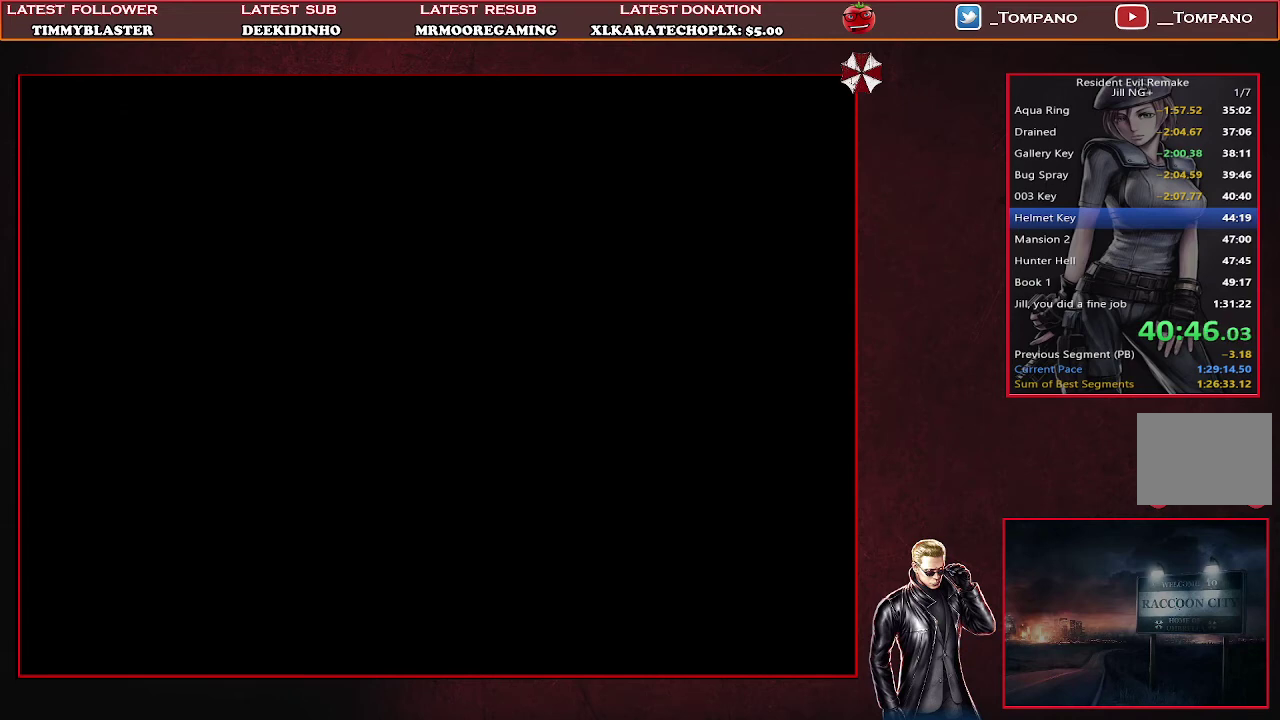
{"buttons": ["SQUARE", "DPAD_UP"], "left_stick": "center", "events": []}
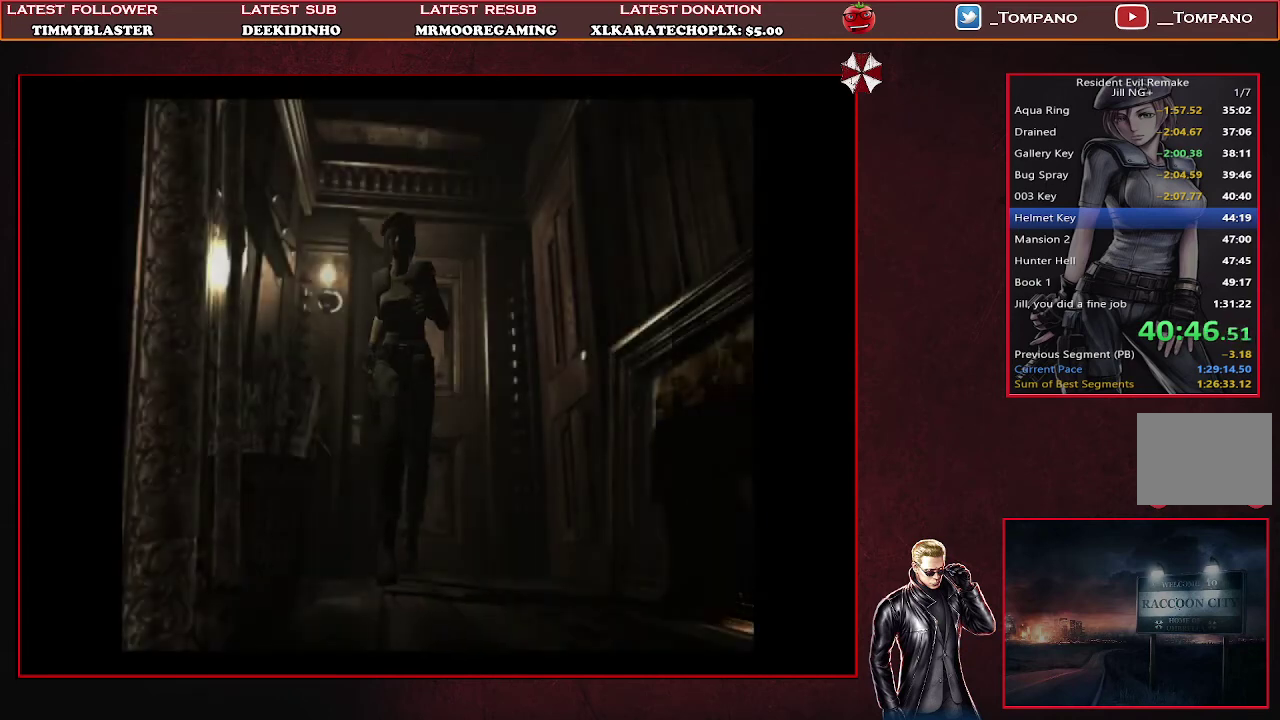
{"buttons": ["SQUARE", "DPAD_UP"], "left_stick": "center", "events": []}
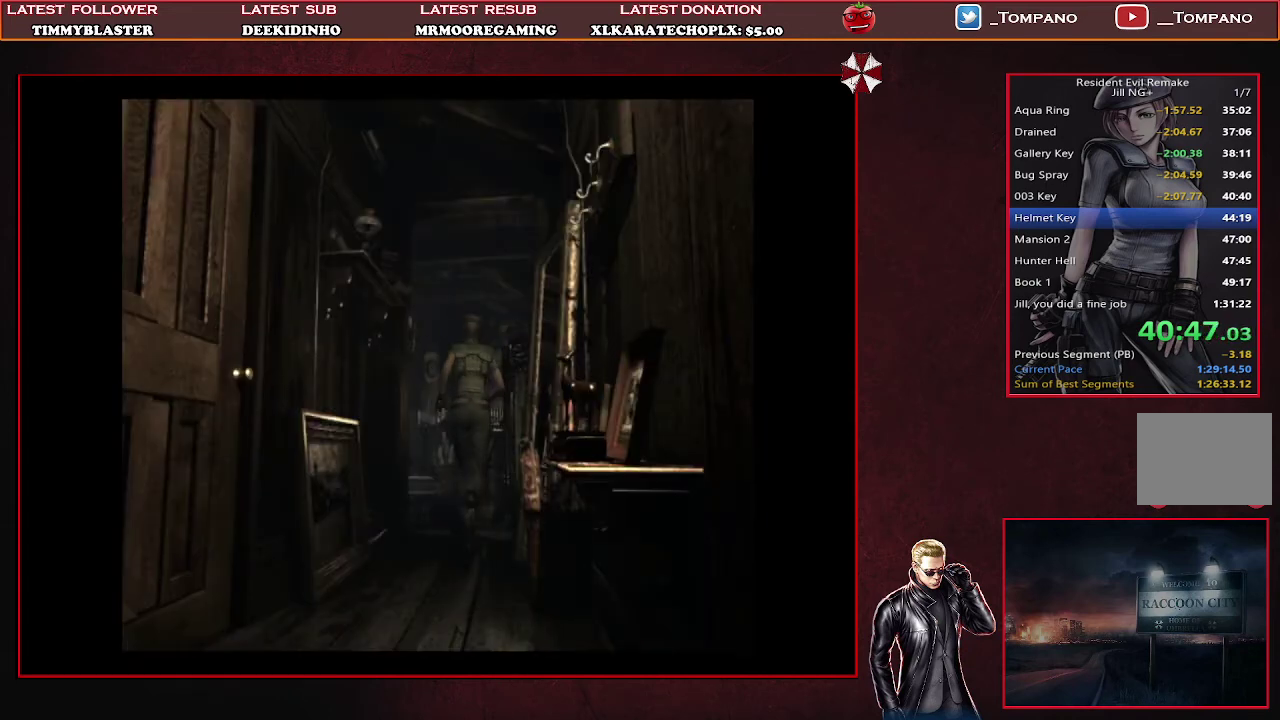
{"buttons": ["SQUARE", "DPAD_UP"], "left_stick": "center", "events": [[233, "DPAD_LEFT", "down"], [400, "DPAD_LEFT", "up"]]}
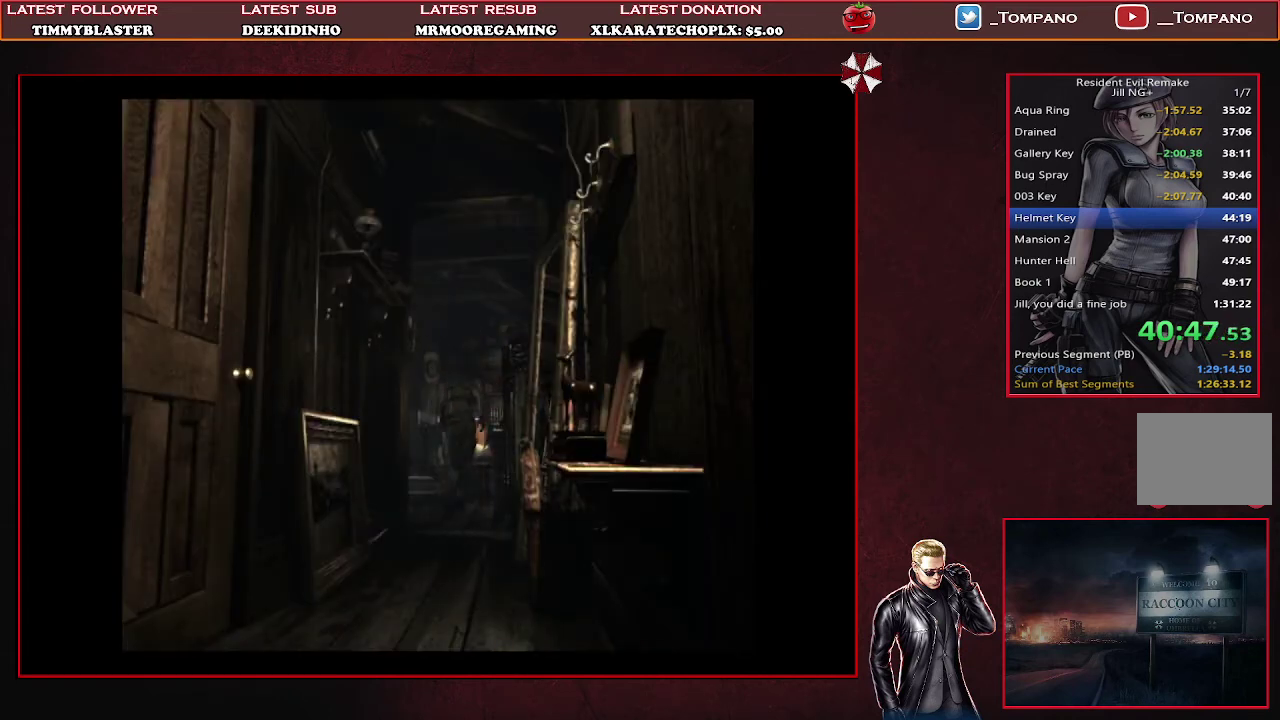
{"buttons": ["SQUARE", "DPAD_UP", "DPAD_RIGHT"], "left_stick": "center", "events": [[267, "DPAD_RIGHT", "down"]]}
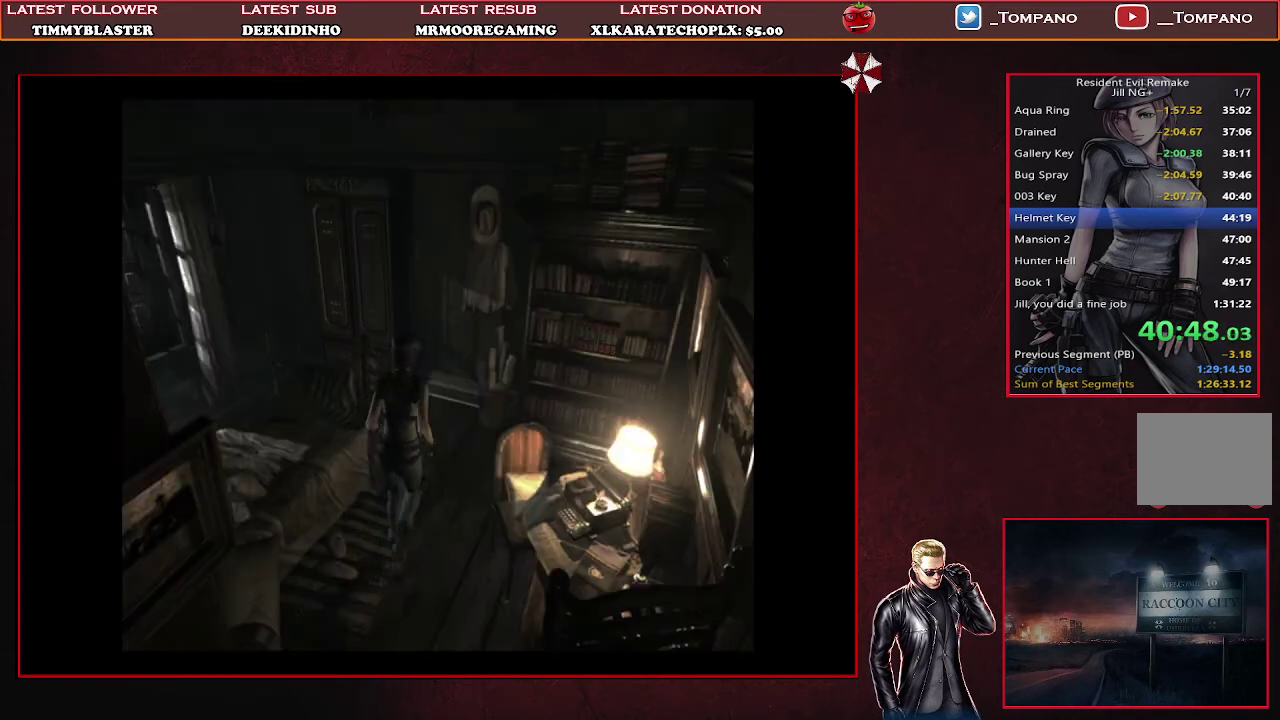
{"buttons": ["SQUARE", "DPAD_LEFT"], "left_stick": "center", "events": [[400, "DPAD_RIGHT", "up"], [433, "DPAD_LEFT", "down"], [467, "DPAD_UP", "up"]]}
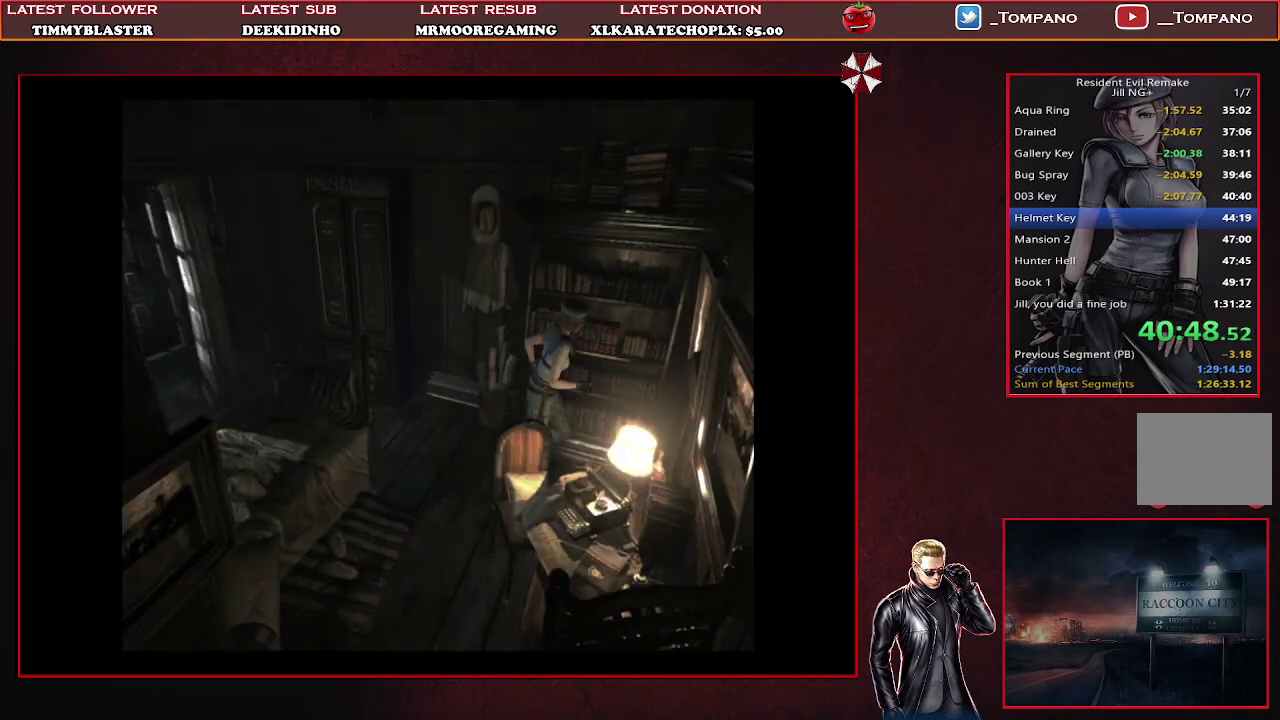
{"buttons": [], "left_stick": "center", "events": [[100, "SQUARE", "up"], [367, "CROSS", "down"], [400, "DPAD_LEFT", "up"], [467, "CROSS", "up"]]}
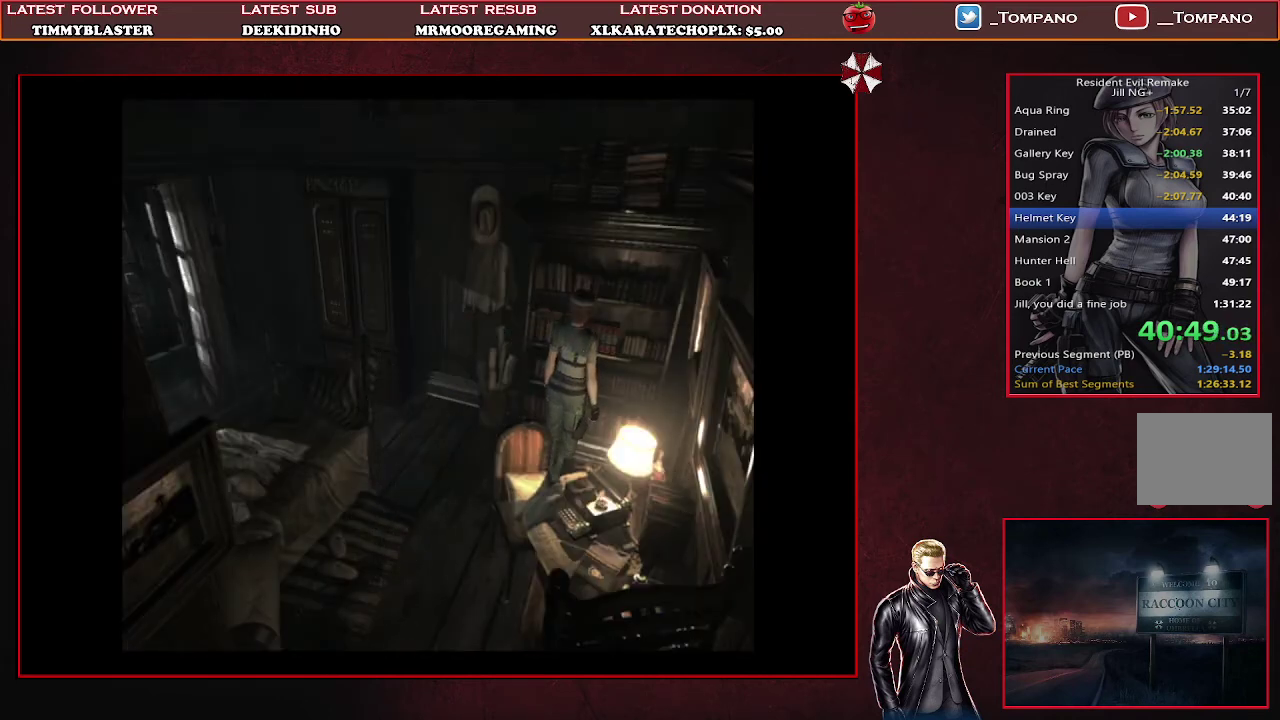
{"buttons": ["CROSS"], "left_stick": "center", "events": [[67, "CROSS", "down"], [133, "CROSS", "up"], [200, "CROSS", "down"], [267, "CROSS", "up"], [333, "CROSS", "down"], [433, "CROSS", "up"], [500, "CROSS", "down"]]}
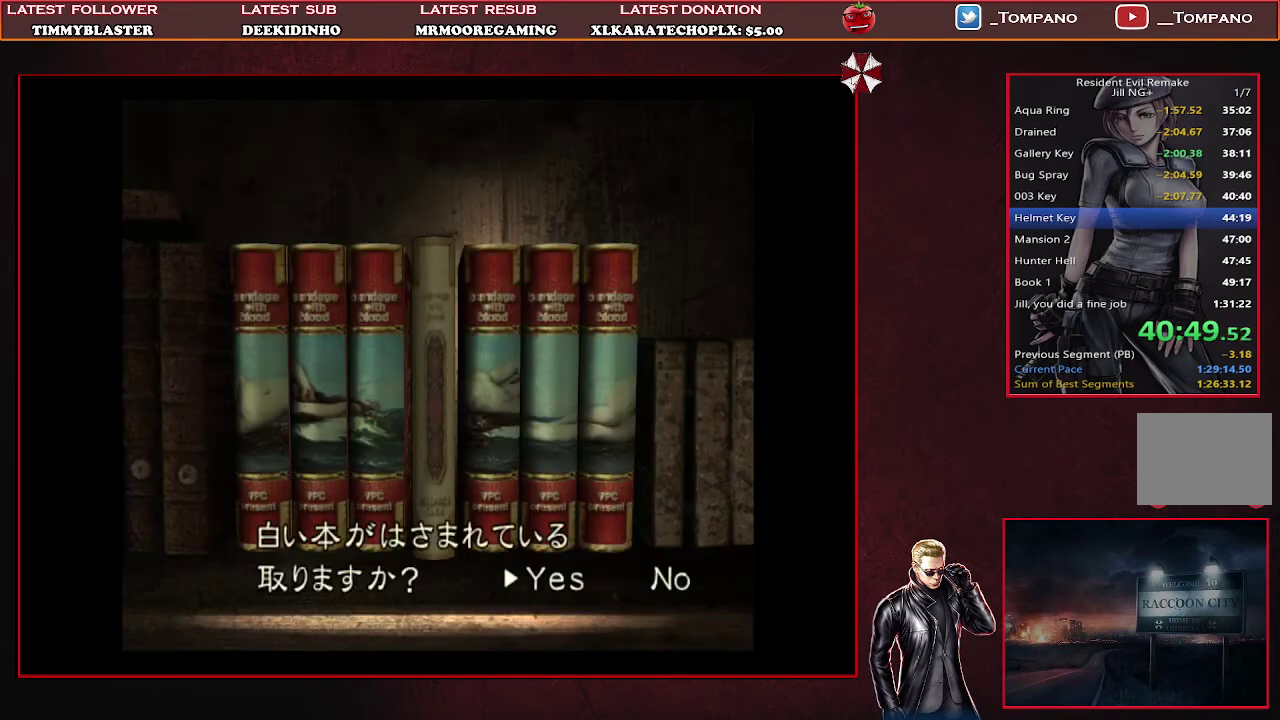
{"buttons": [], "left_stick": "center", "events": [[200, "CROSS", "up"], [267, "CROSS", "down"], [467, "CROSS", "up"]]}
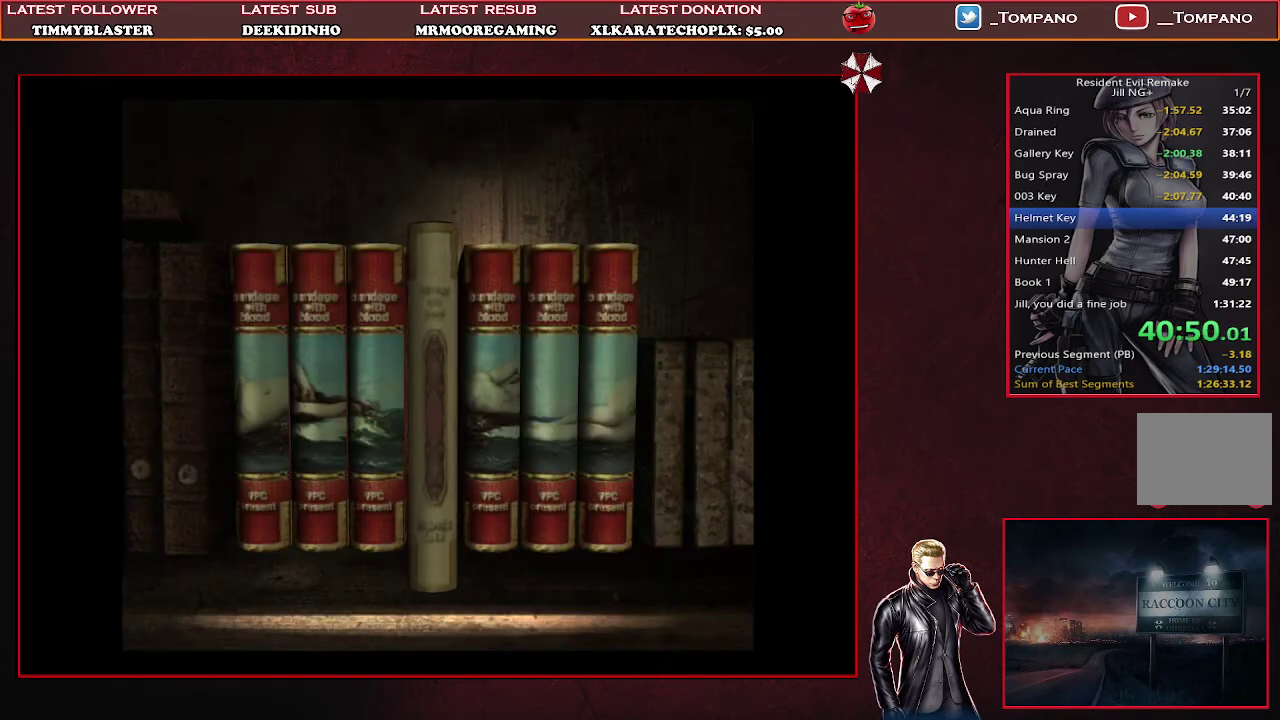
{"buttons": [], "left_stick": "center", "events": [[33, "CROSS", "down"], [133, "CROSS", "up"]]}
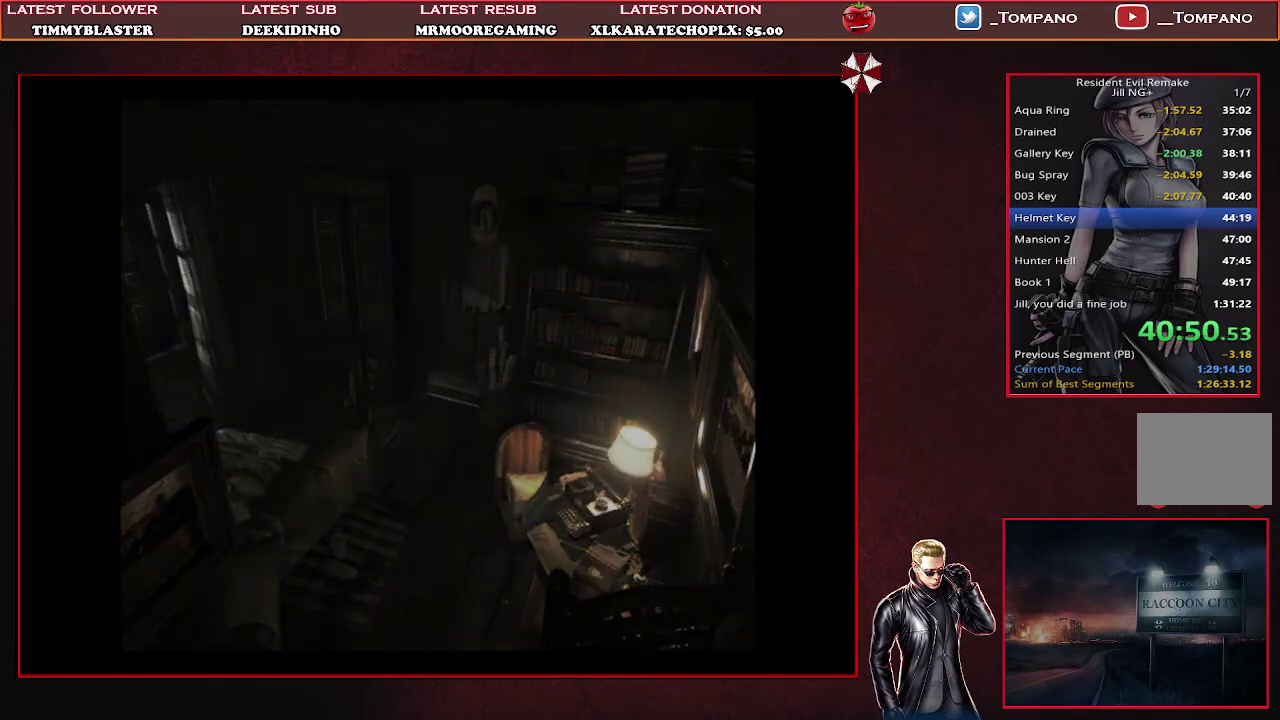
{"buttons": ["SQUARE"], "left_stick": "center", "events": [[167, "SQUARE", "down"], [267, "SQUARE", "up"], [333, "SQUARE", "down"], [433, "SQUARE", "up"], [500, "SQUARE", "down"]]}
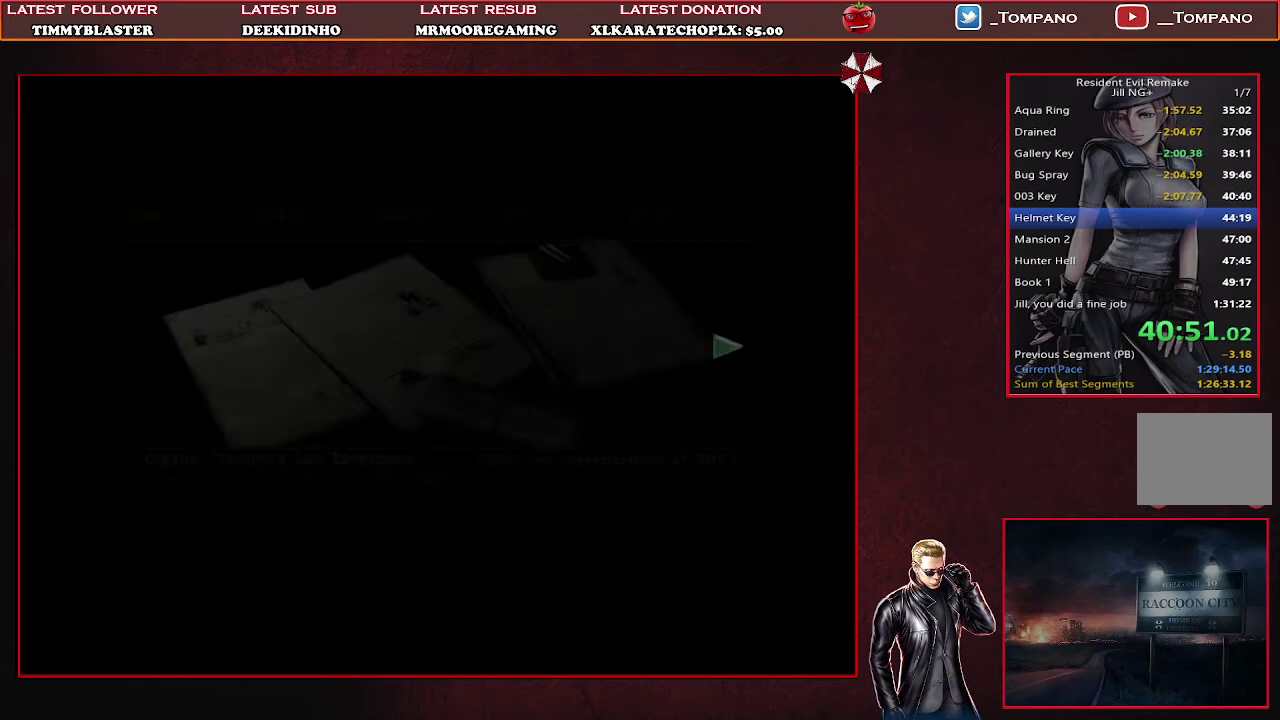
{"buttons": ["SQUARE"], "left_stick": "center", "events": [[67, "SQUARE", "up"], [167, "SQUARE", "down"], [267, "SQUARE", "up"], [333, "SQUARE", "down"], [433, "SQUARE", "up"], [500, "SQUARE", "down"]]}
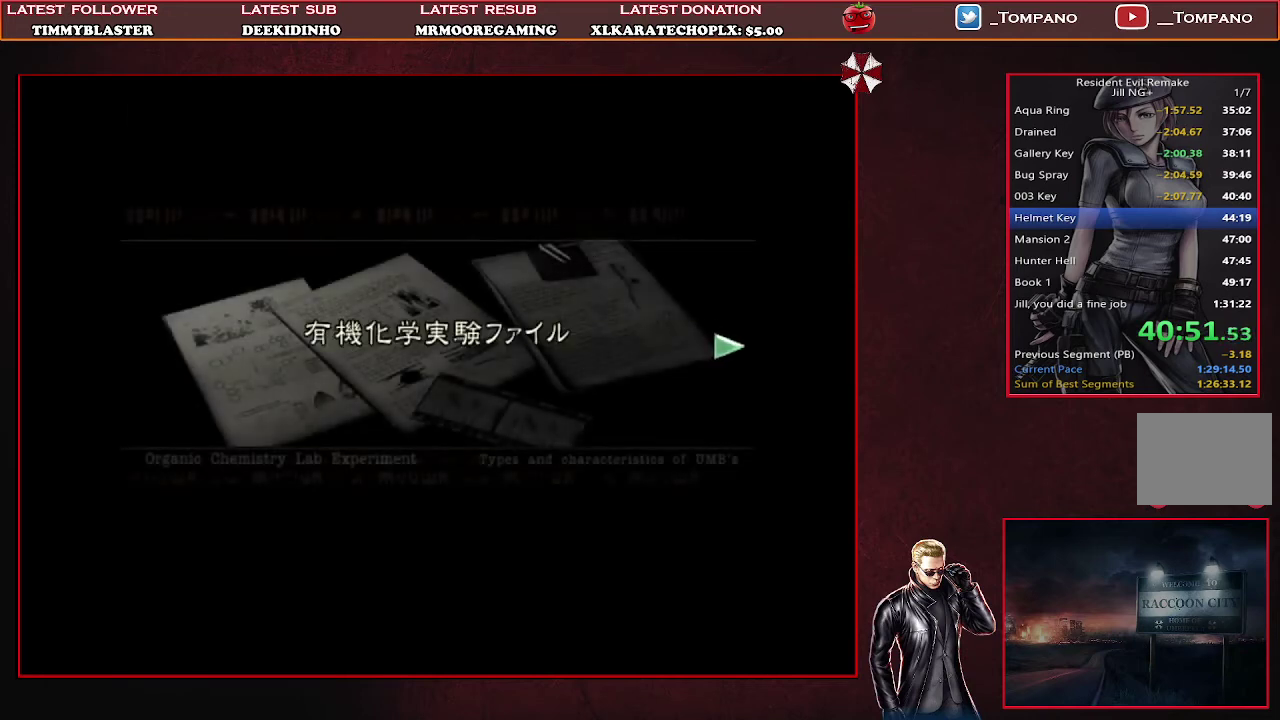
{"buttons": ["TRIANGLE"], "left_stick": "center", "events": [[233, "SQUARE", "up"], [300, "SQUARE", "down"], [367, "SQUARE", "up"], [500, "TRIANGLE", "down"]]}
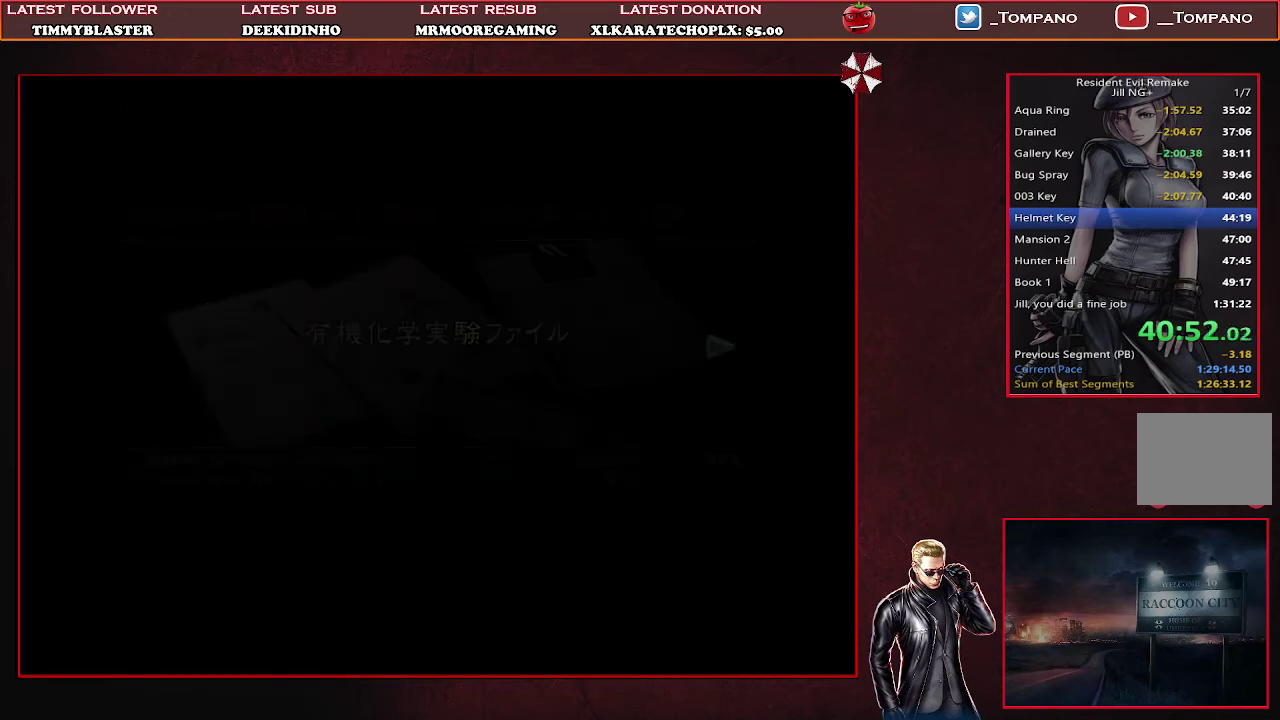
{"buttons": [], "left_stick": "center", "events": [[100, "TRIANGLE", "up"], [167, "TRIANGLE", "down"], [267, "TRIANGLE", "up"], [367, "TRIANGLE", "down"], [433, "TRIANGLE", "up"]]}
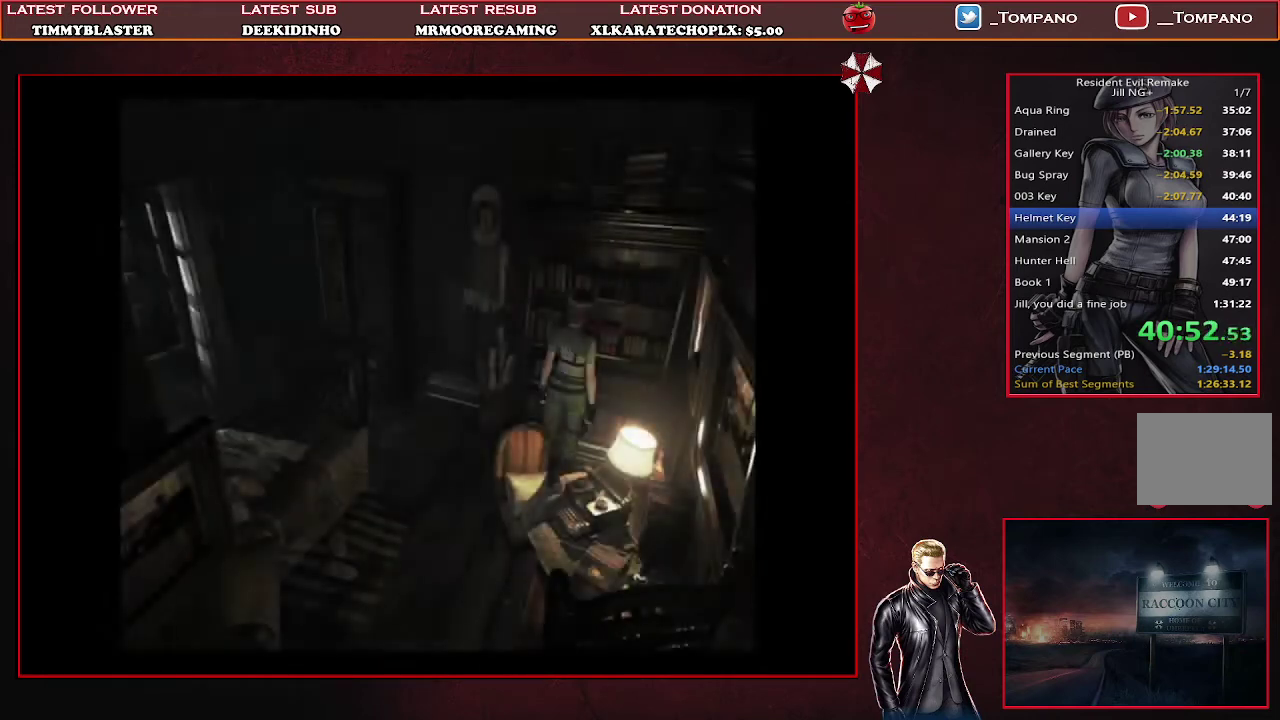
{"buttons": [], "left_stick": "center", "events": [[33, "TRIANGLE", "down"], [133, "TRIANGLE", "up"], [400, "CROSS", "down"], [500, "CROSS", "up"]]}
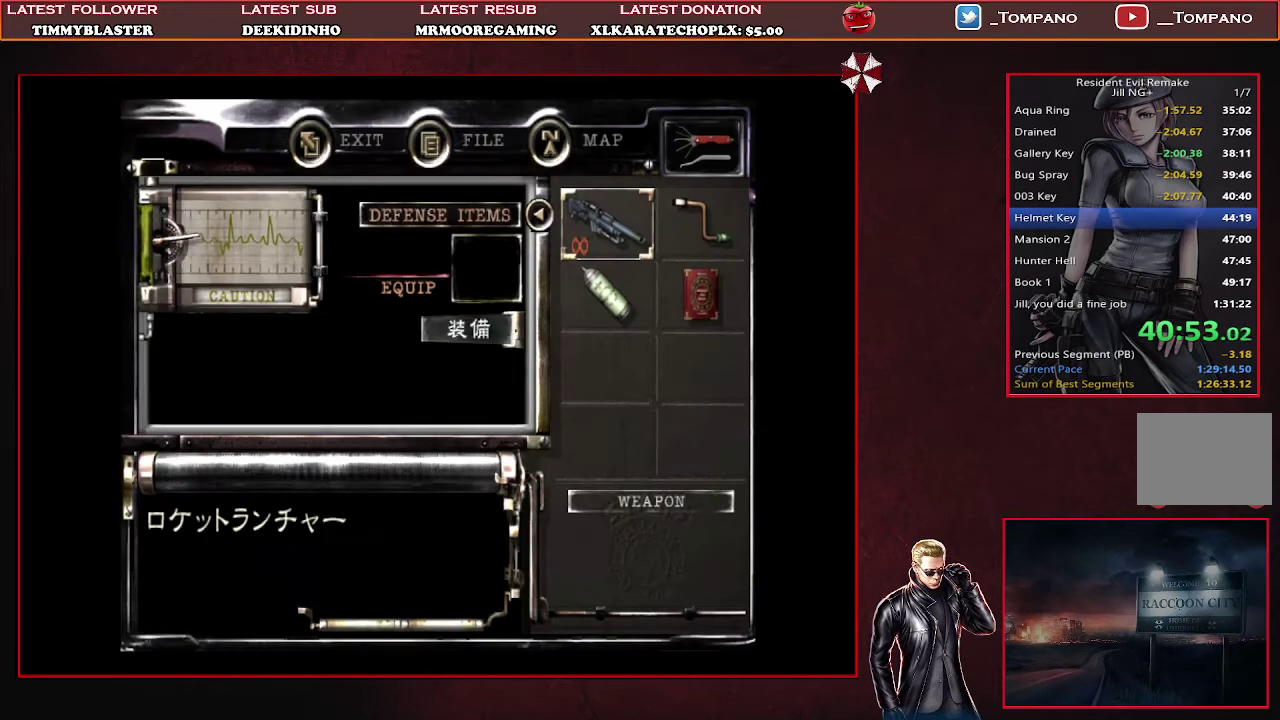
{"buttons": [], "left_stick": "center", "events": [[167, "CROSS", "down"], [267, "CROSS", "up"], [367, "DPAD_DOWN", "down"], [467, "DPAD_DOWN", "up"]]}
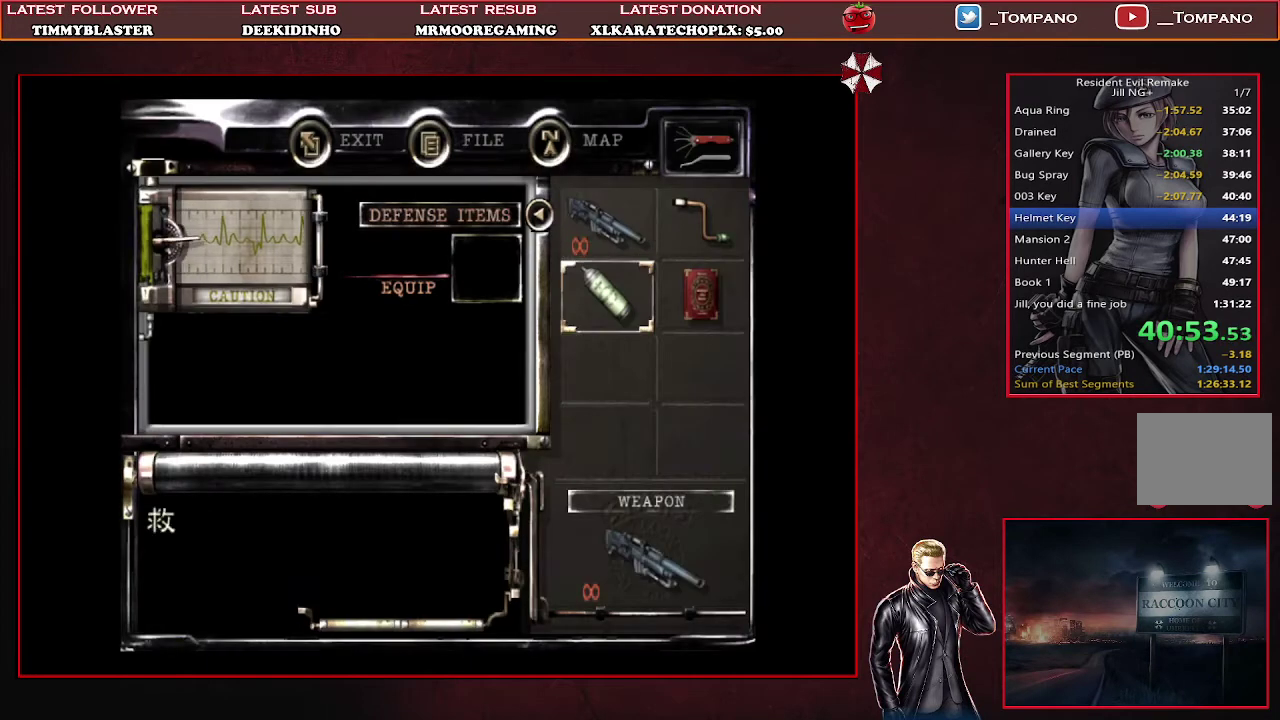
{"buttons": [], "left_stick": "center", "events": [[33, "DPAD_RIGHT", "down"], [133, "CROSS", "down"], [133, "DPAD_RIGHT", "up"], [233, "CROSS", "up"], [433, "CROSS", "down"], [500, "CROSS", "up"]]}
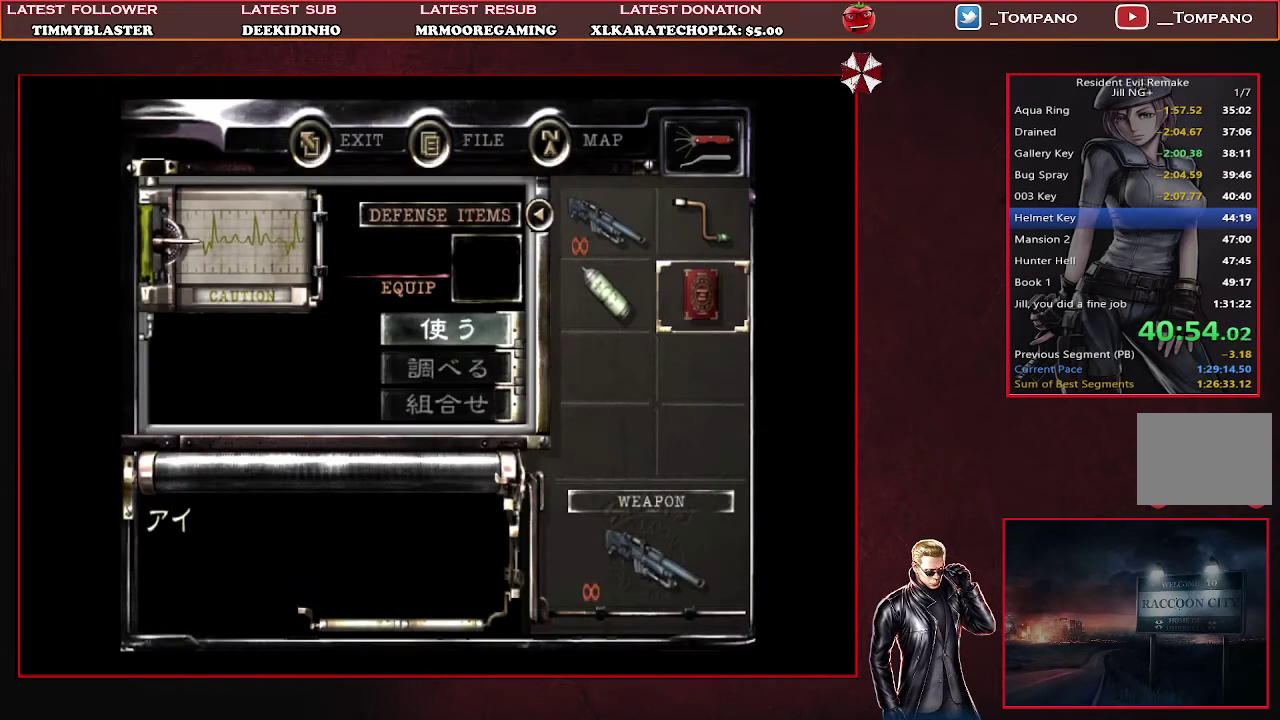
{"buttons": [], "left_stick": "center", "events": [[67, "CROSS", "down"], [167, "CROSS", "up"]]}
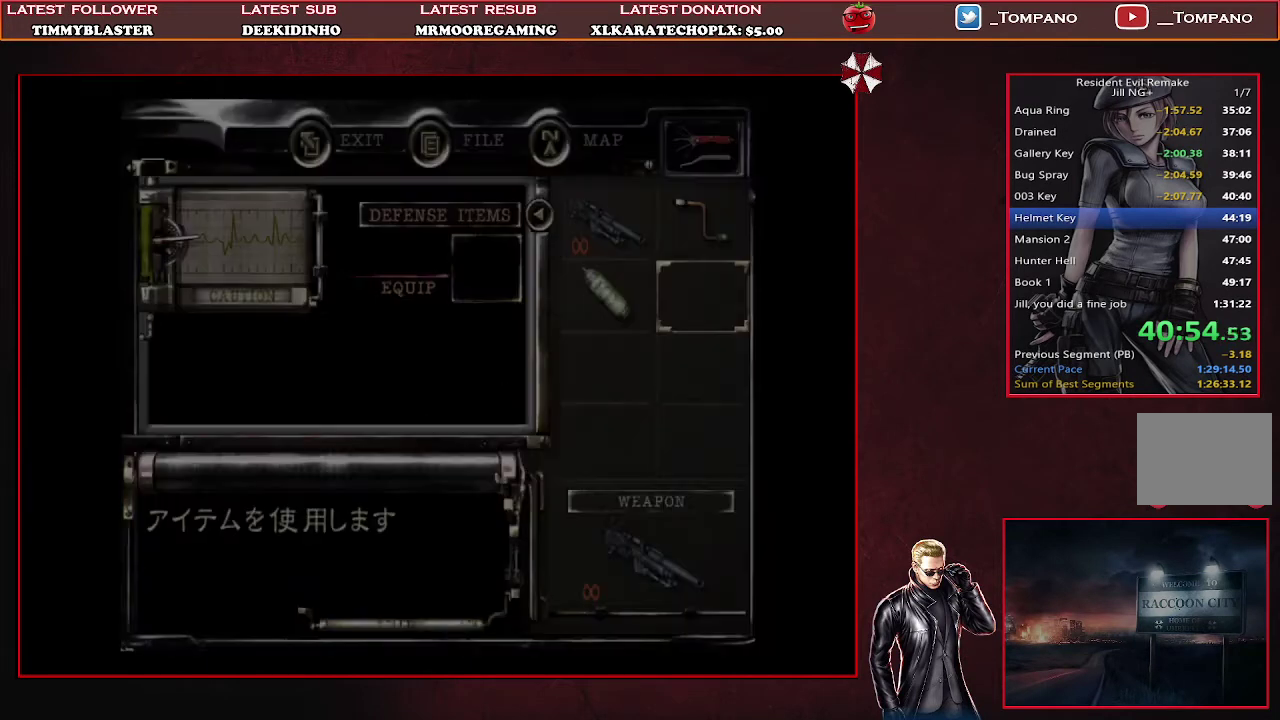
{"buttons": [], "left_stick": "center", "events": []}
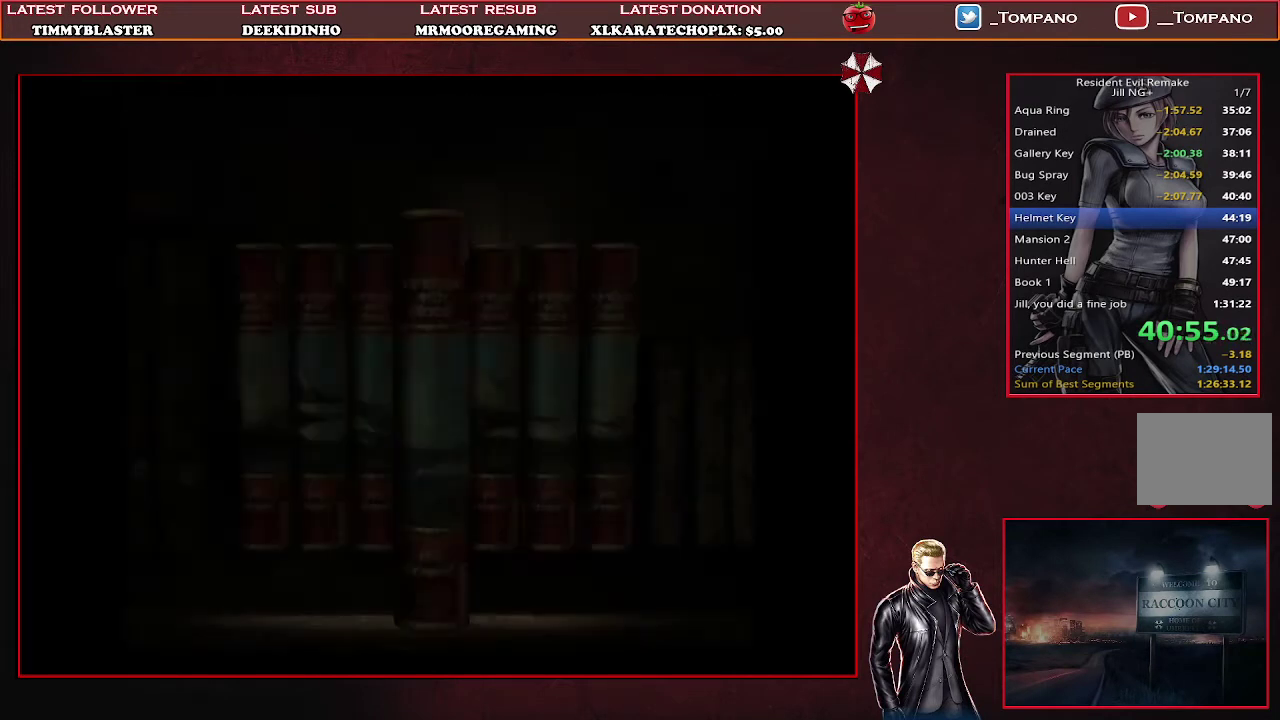
{"buttons": [], "left_stick": "center", "events": []}